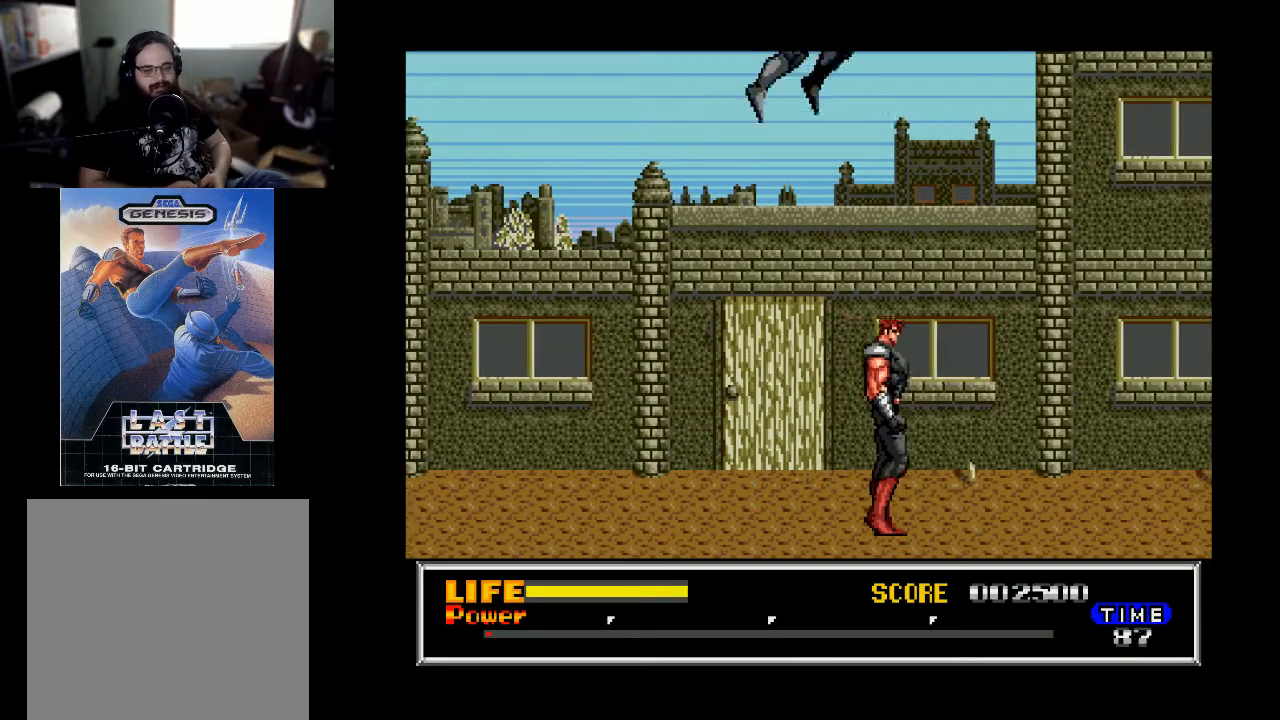
Gameplay with a controller (Xbox layout); each line is a JSON object with the inputs held at the frame after it. "events" lists button and stick changes between this image and that frame as [ms after this image, input, new state], when the widget could be followed in between. Not read: left_stick.
{"buttons": ["X", "DPAD_LEFT"], "right_stick": "center", "events": [[367, "DPAD_RIGHT", "up"], [433, "DPAD_LEFT", "down"], [433, "X", "down"]]}
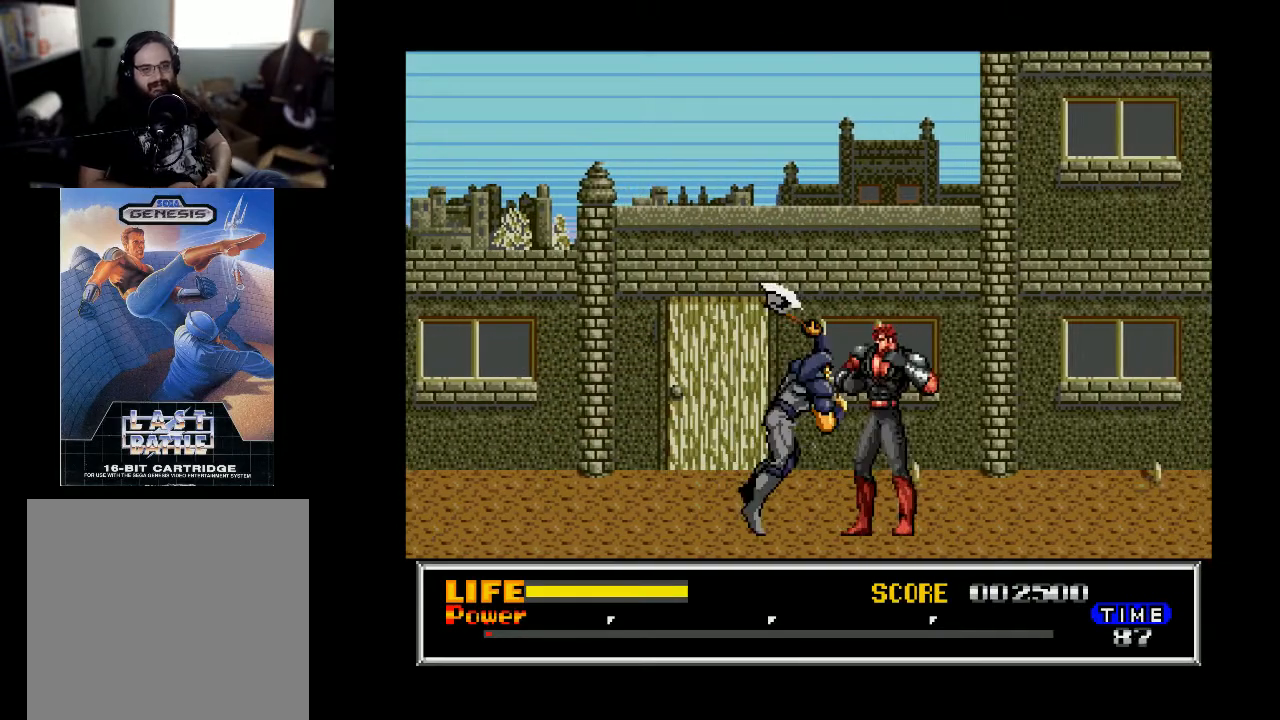
{"buttons": ["DPAD_RIGHT"], "right_stick": "center", "events": [[33, "DPAD_LEFT", "up"], [67, "X", "up"], [367, "DPAD_RIGHT", "down"]]}
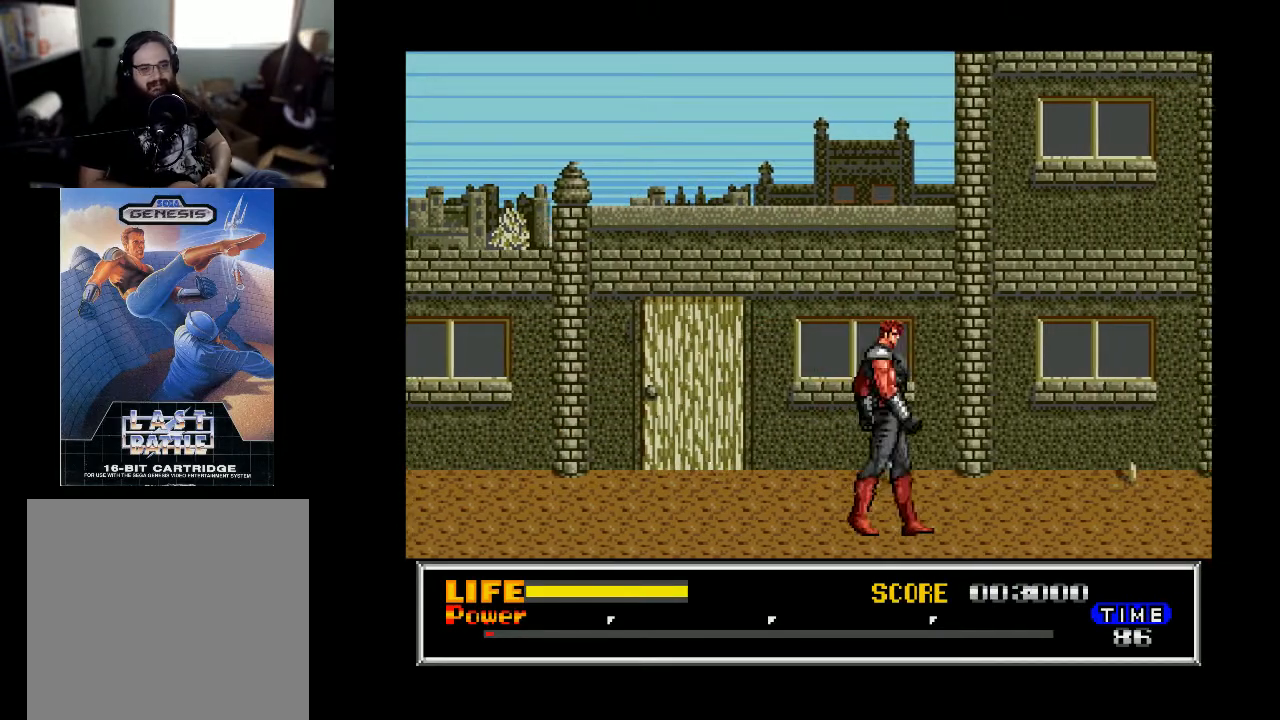
{"buttons": ["DPAD_RIGHT"], "right_stick": "center", "events": []}
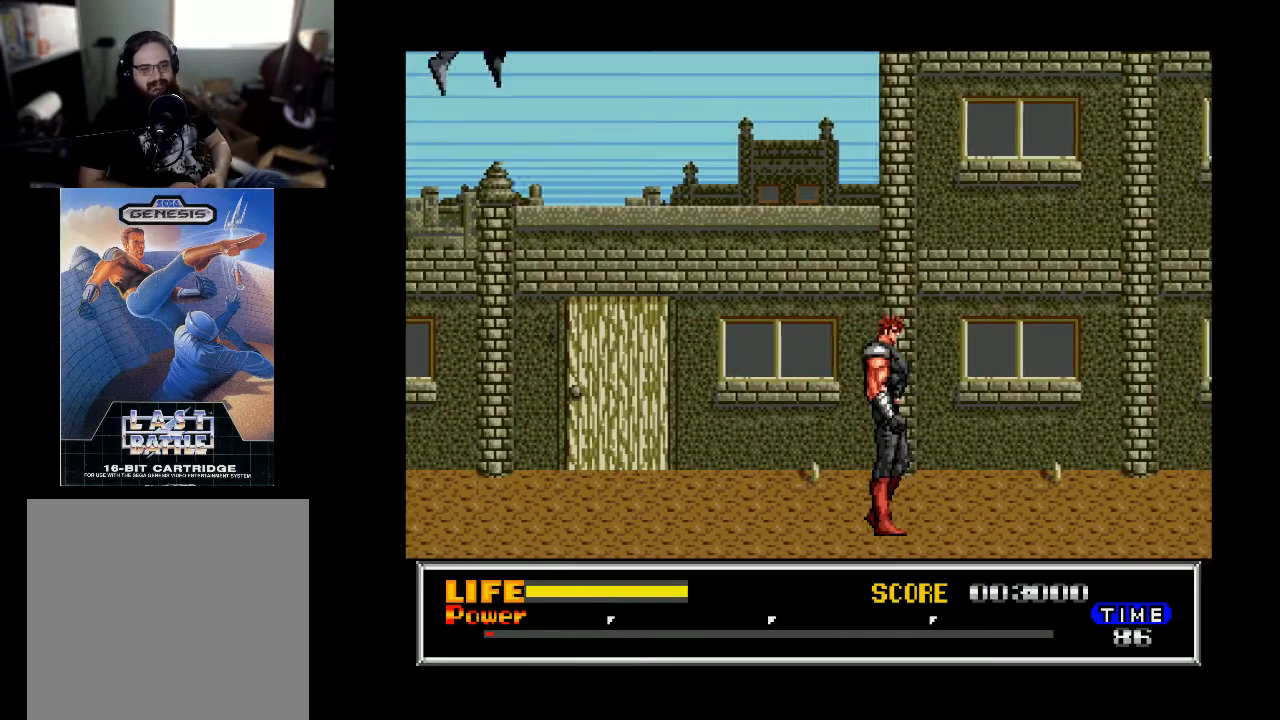
{"buttons": ["DPAD_RIGHT"], "right_stick": "center", "events": []}
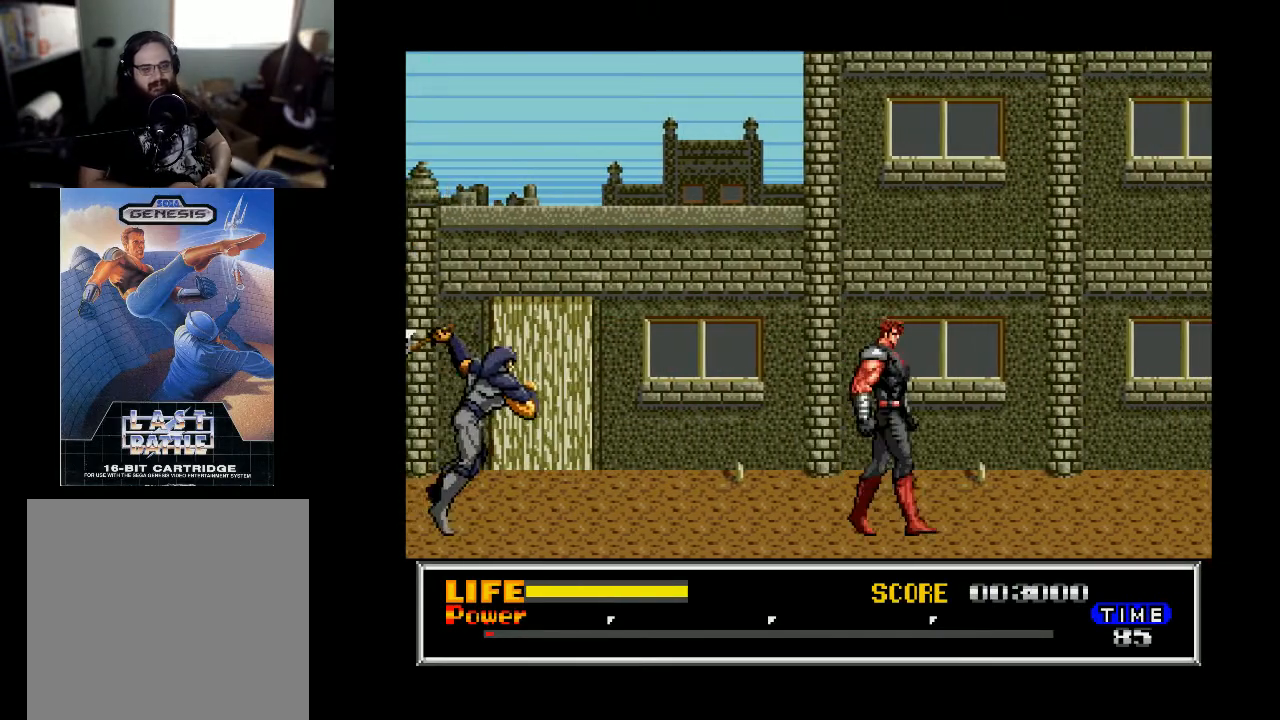
{"buttons": ["DPAD_RIGHT"], "right_stick": "center", "events": []}
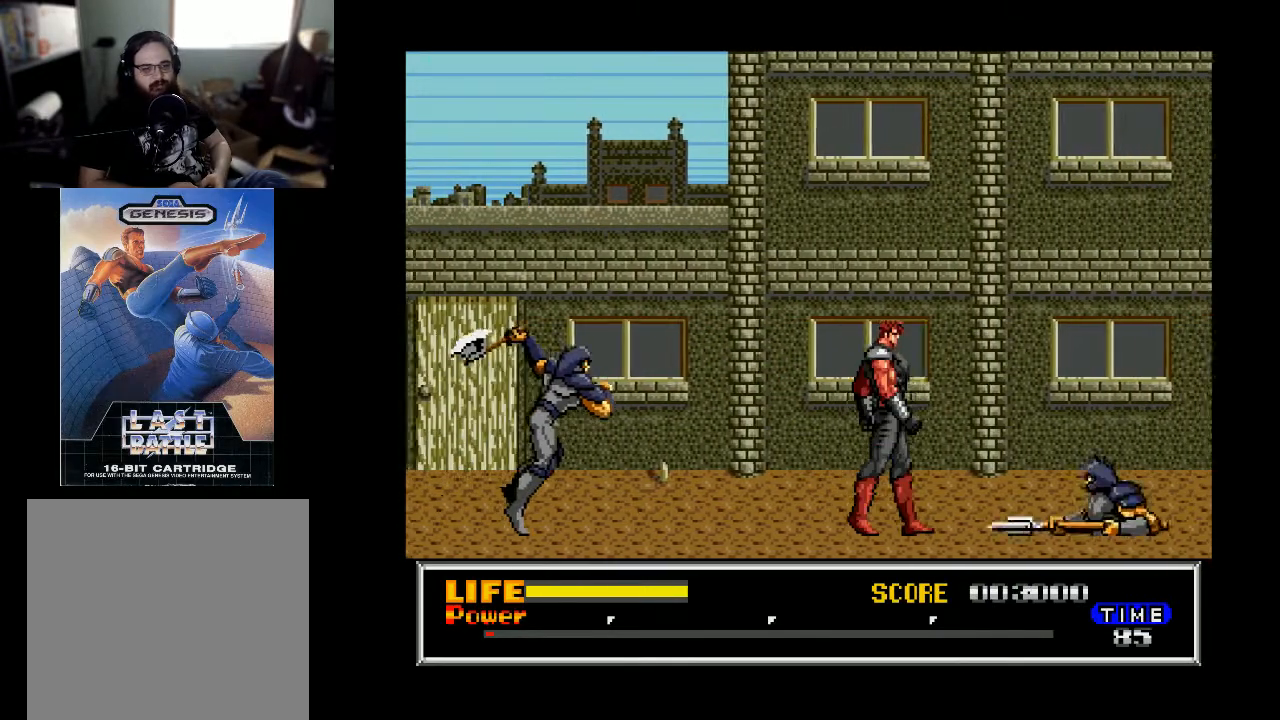
{"buttons": ["X", "DPAD_RIGHT"], "right_stick": "center", "events": [[433, "X", "down"]]}
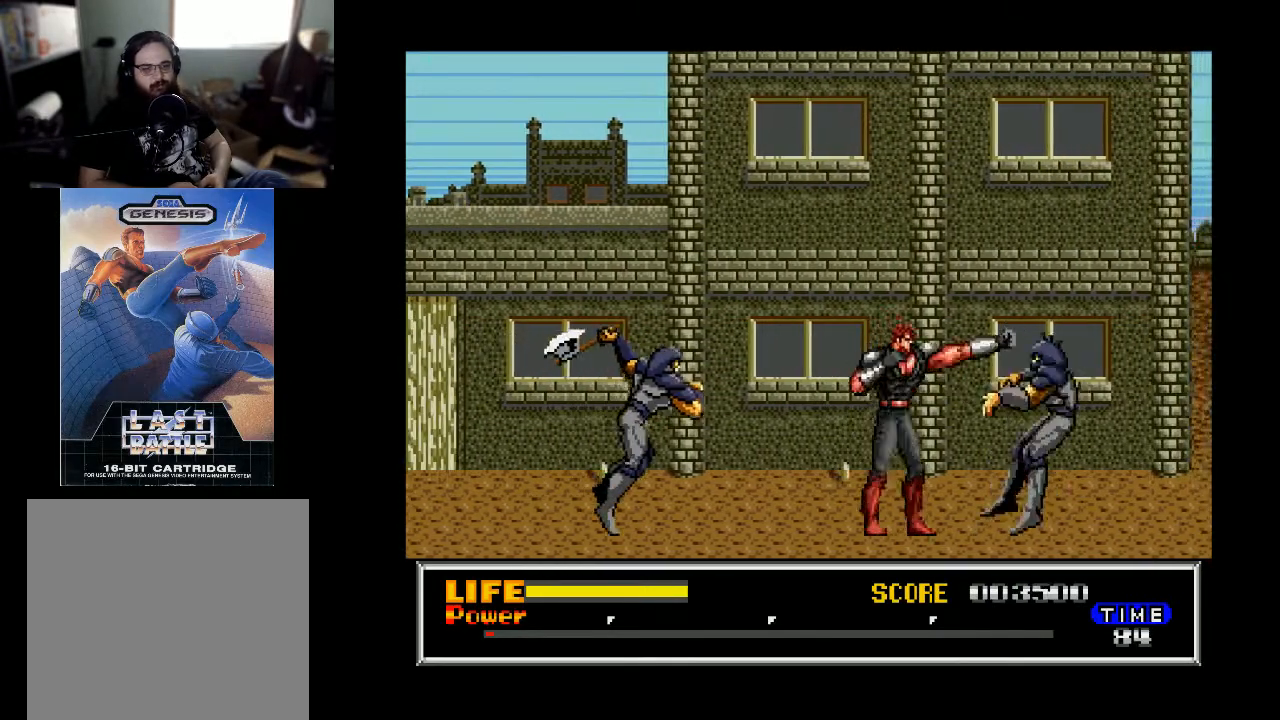
{"buttons": [], "right_stick": "center", "events": [[67, "X", "up"], [233, "DPAD_RIGHT", "up"], [267, "DPAD_LEFT", "down"], [333, "X", "down"], [433, "DPAD_LEFT", "up"], [467, "X", "up"]]}
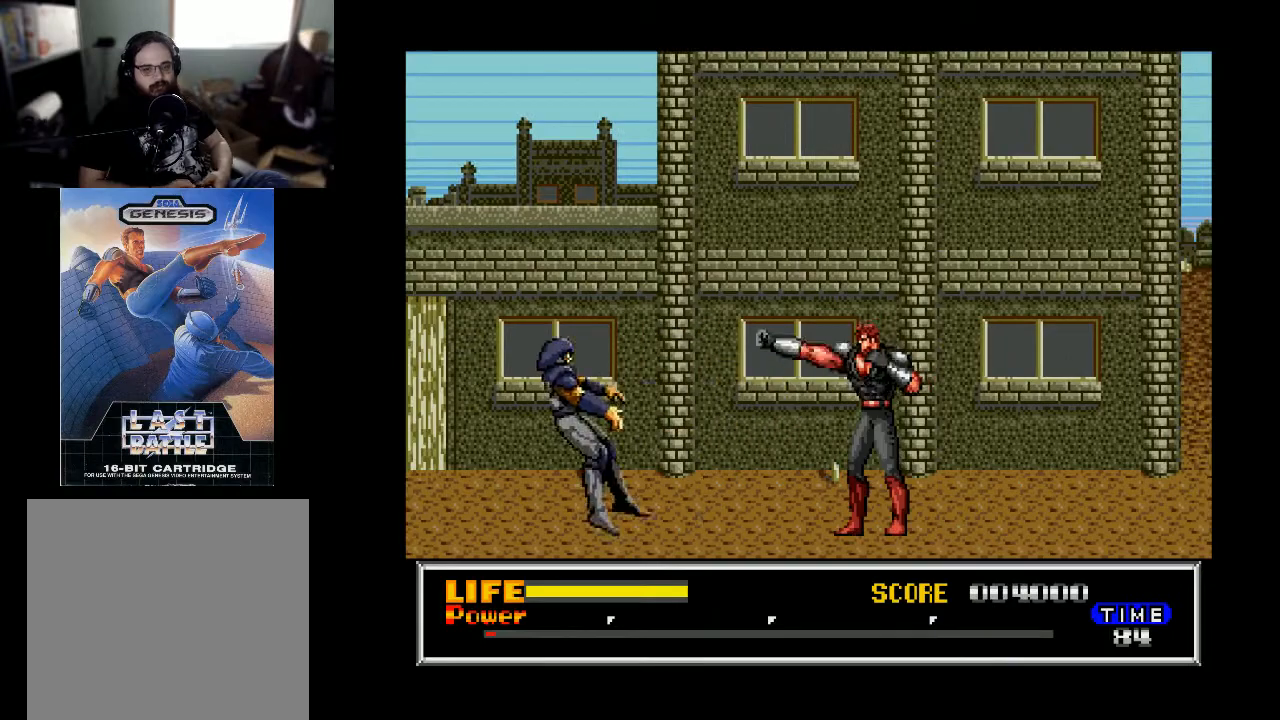
{"buttons": ["DPAD_RIGHT"], "right_stick": "center", "events": [[133, "DPAD_RIGHT", "down"]]}
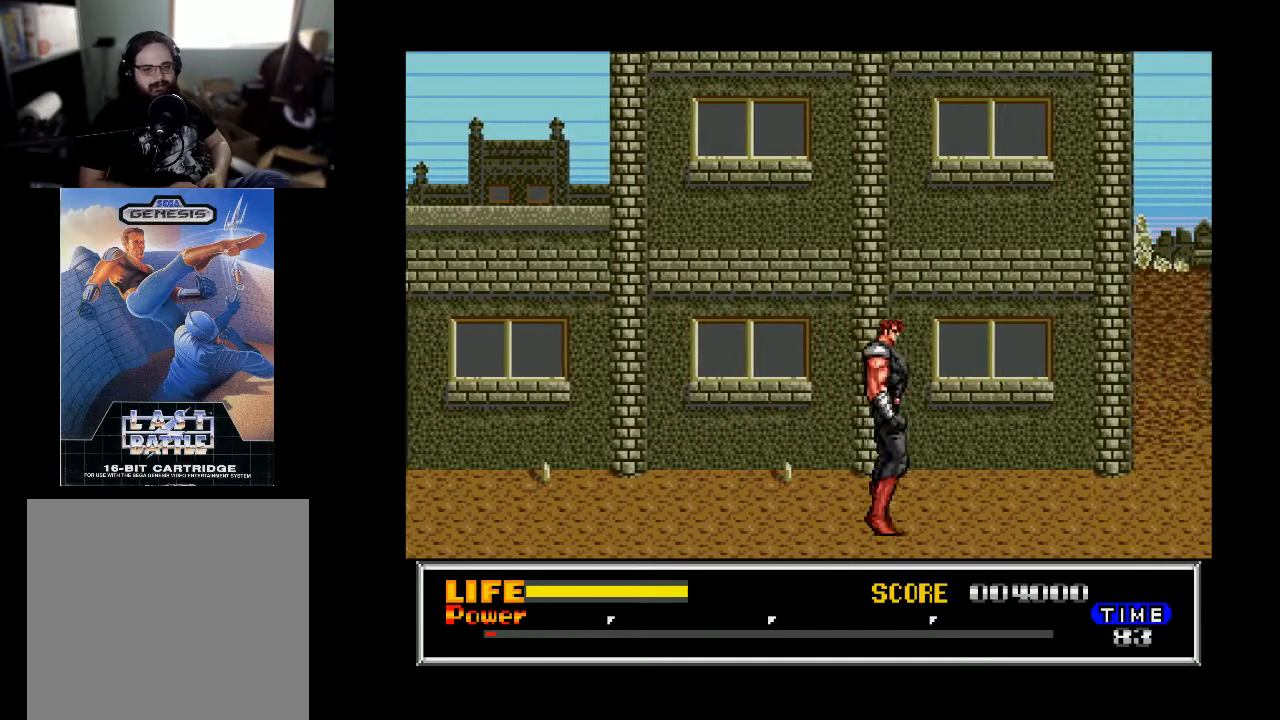
{"buttons": ["DPAD_RIGHT"], "right_stick": "center", "events": []}
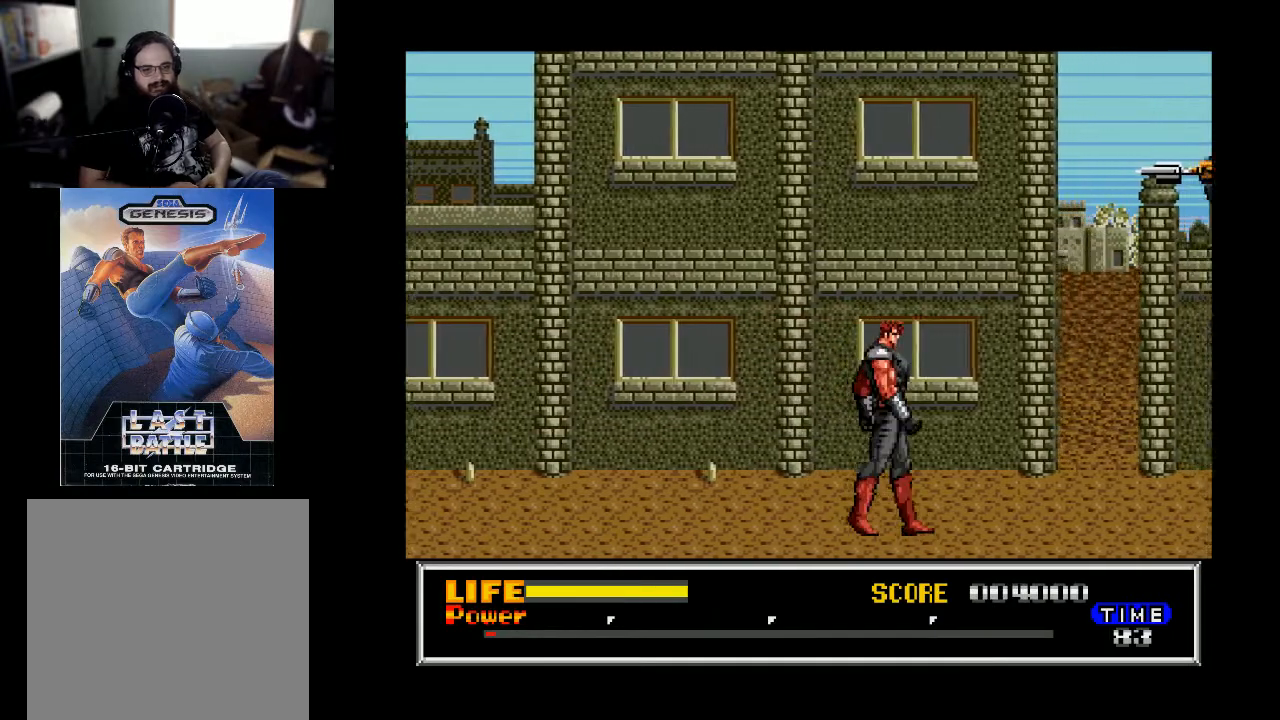
{"buttons": ["DPAD_RIGHT"], "right_stick": "center", "events": []}
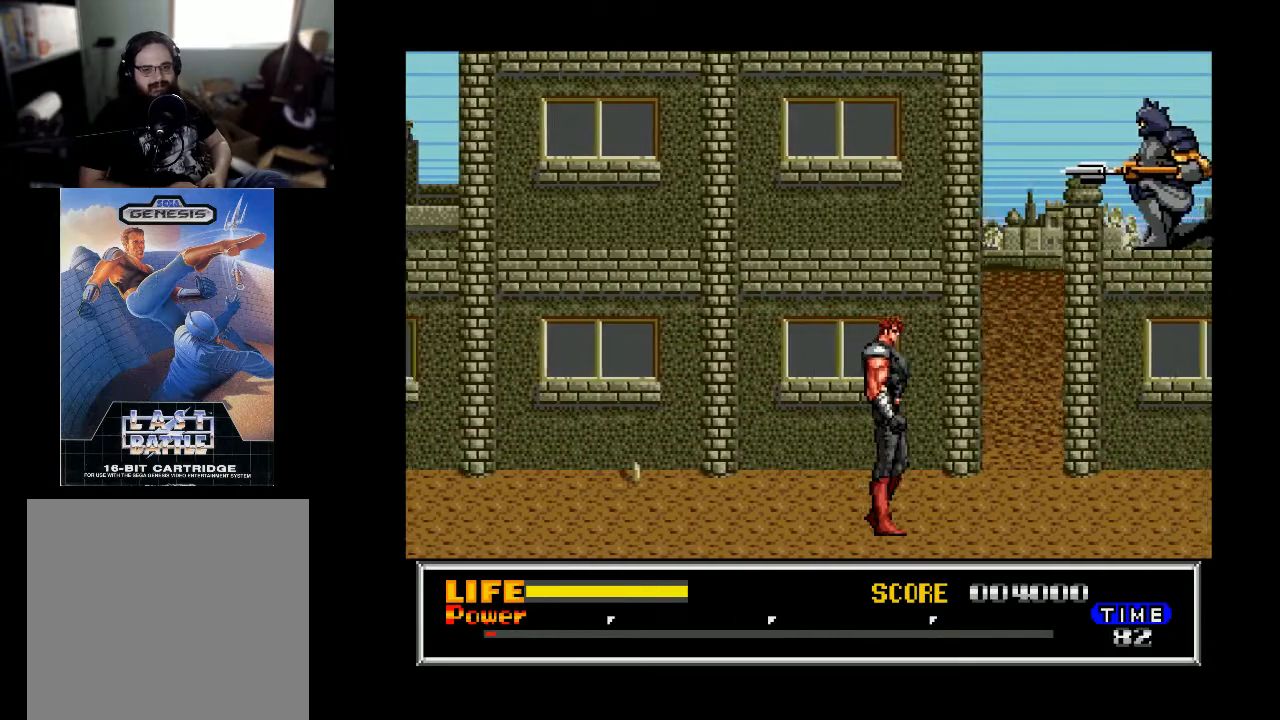
{"buttons": ["DPAD_RIGHT"], "right_stick": "center", "events": []}
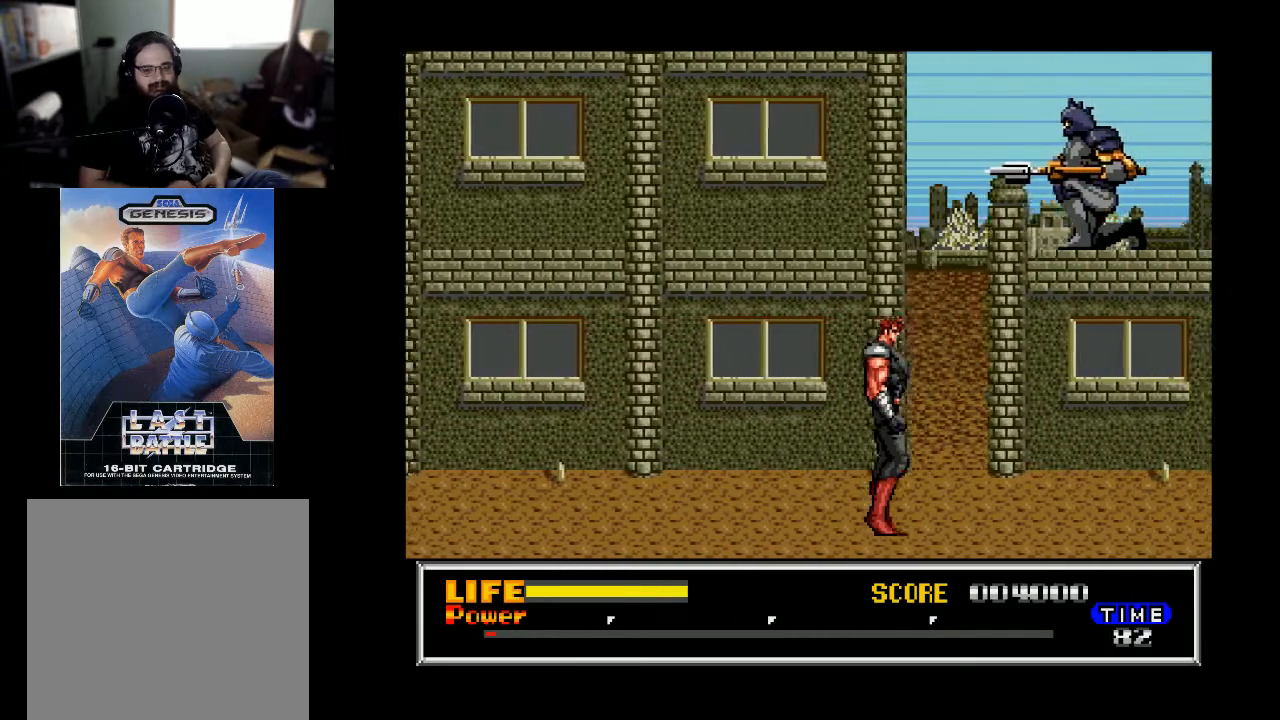
{"buttons": ["X", "DPAD_RIGHT"], "right_stick": "center", "events": [[300, "B", "down"], [400, "B", "up"], [467, "X", "down"]]}
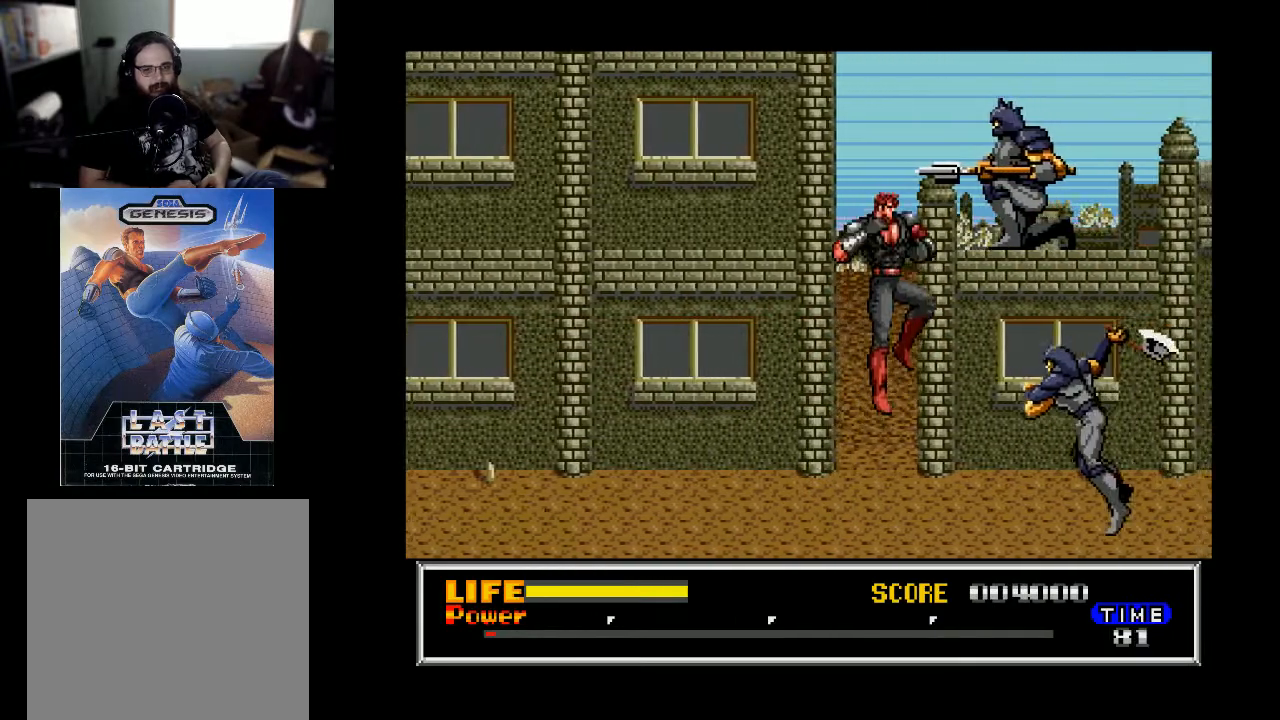
{"buttons": ["A"], "right_stick": "center", "events": [[67, "X", "up"], [100, "DPAD_RIGHT", "up"], [267, "X", "down"], [333, "X", "up"], [367, "DPAD_DOWN", "down"], [467, "A", "down"], [467, "DPAD_DOWN", "up"]]}
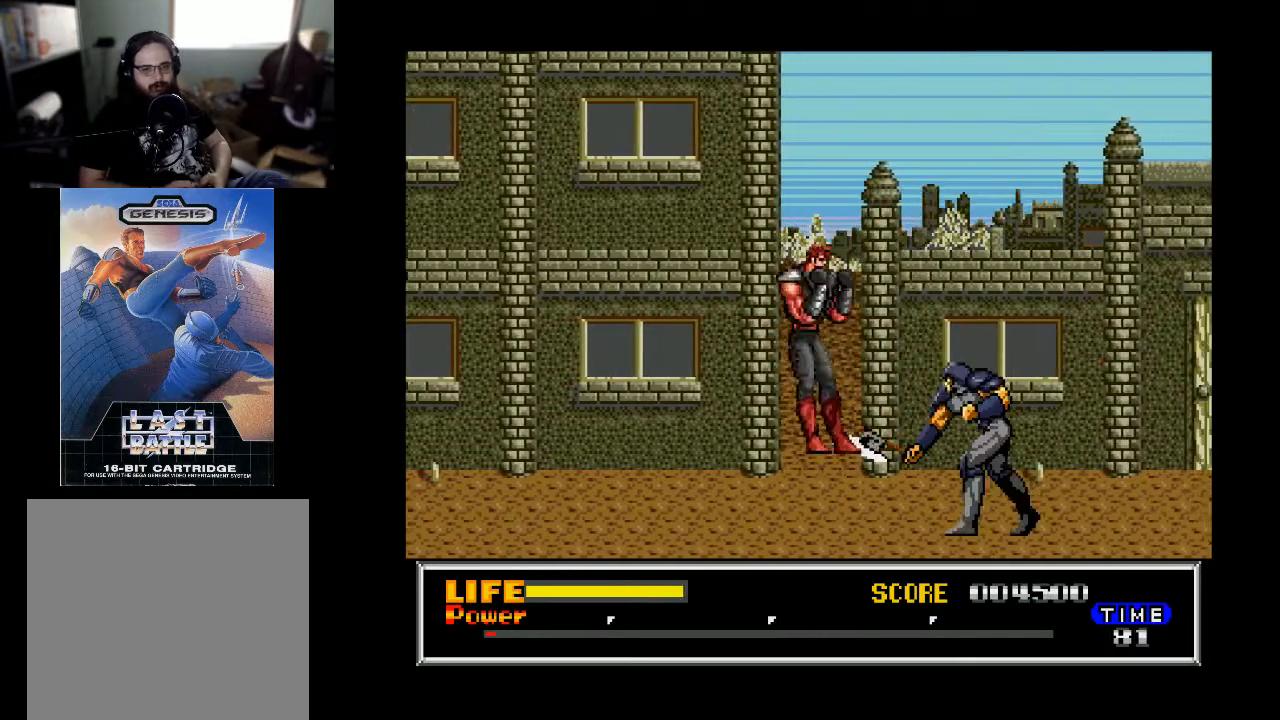
{"buttons": ["DPAD_RIGHT"], "right_stick": "center", "events": [[100, "A", "up"], [333, "DPAD_RIGHT", "down"]]}
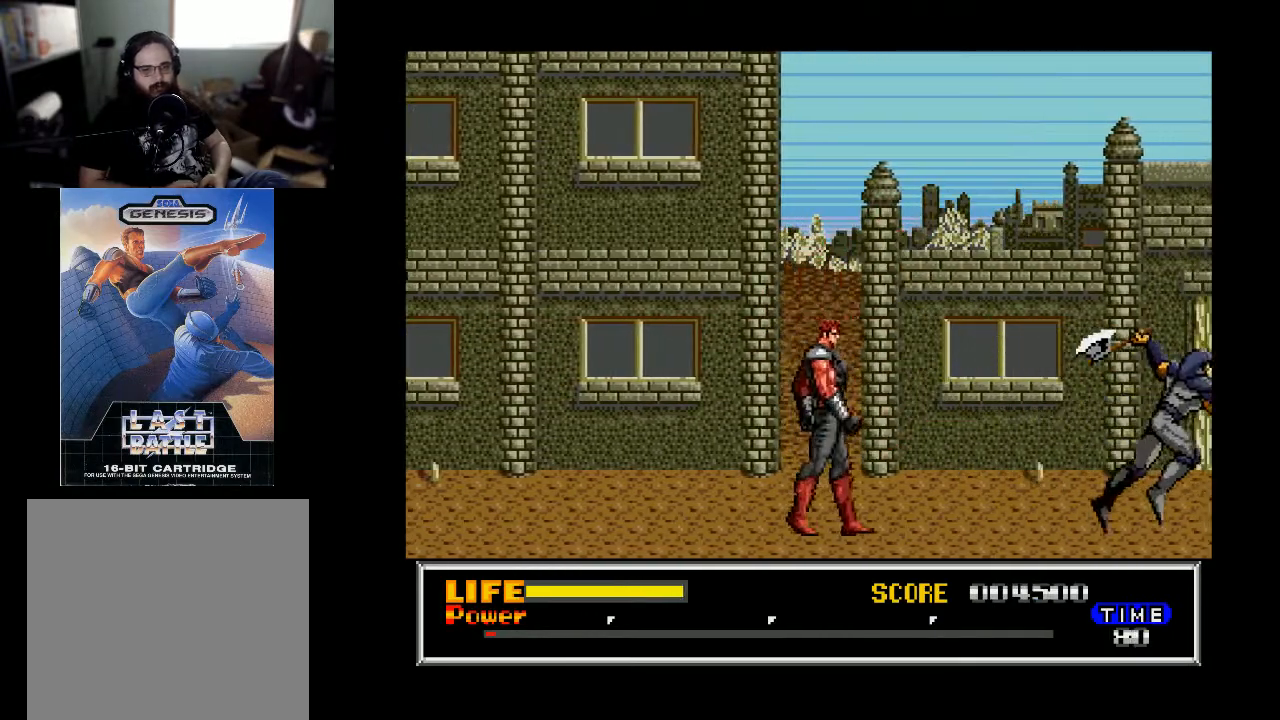
{"buttons": ["DPAD_RIGHT"], "right_stick": "center", "events": []}
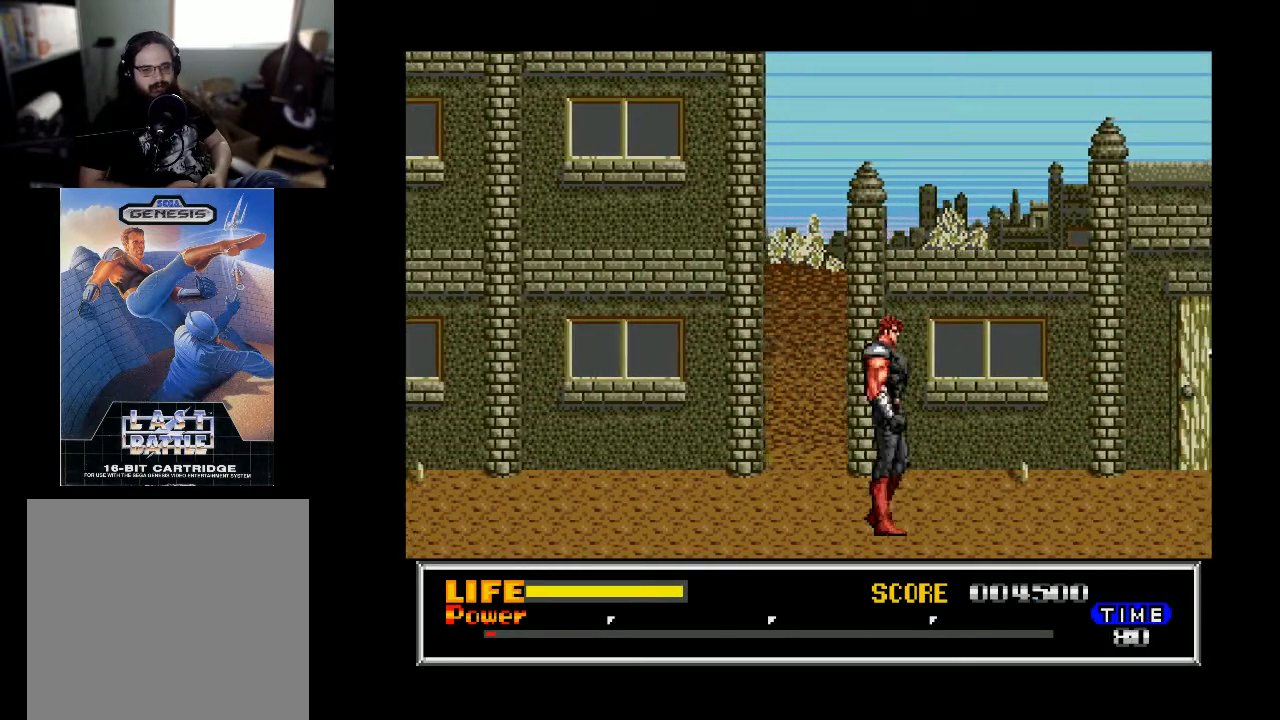
{"buttons": ["DPAD_RIGHT"], "right_stick": "center", "events": []}
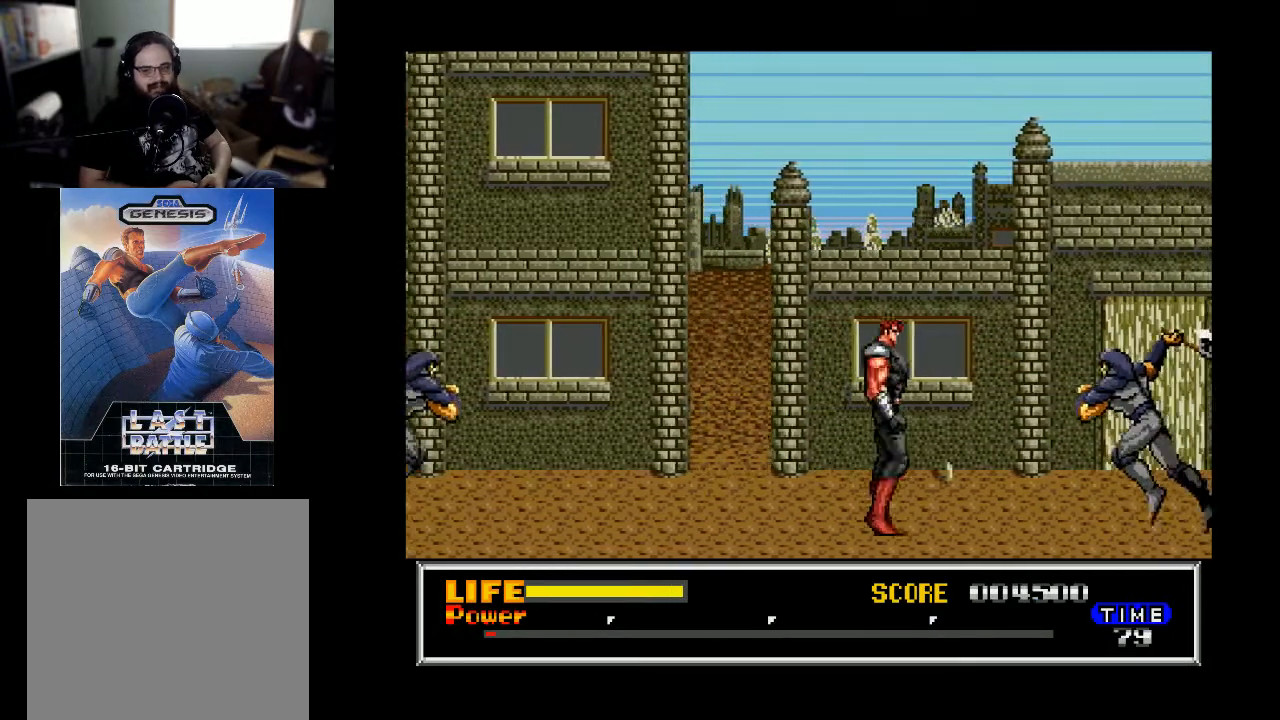
{"buttons": ["DPAD_RIGHT"], "right_stick": "center", "events": [[233, "X", "down"], [367, "X", "up"]]}
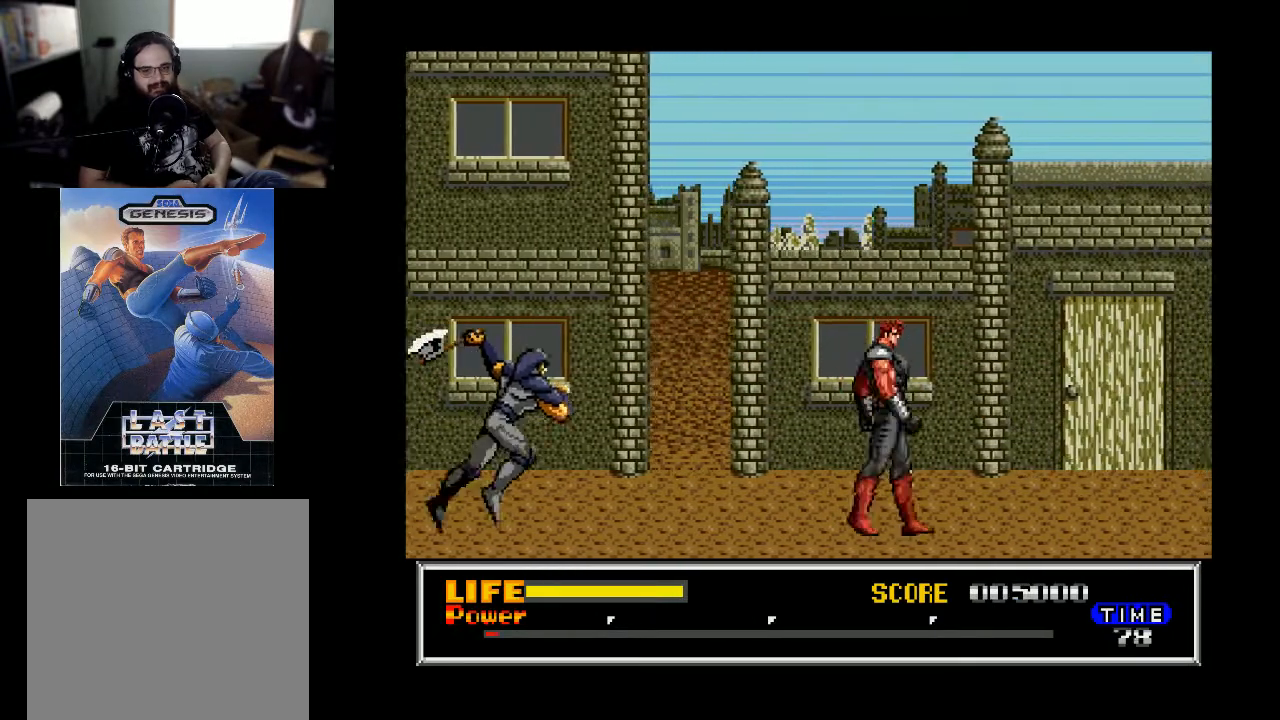
{"buttons": ["DPAD_LEFT"], "right_stick": "center", "events": [[133, "DPAD_RIGHT", "up"], [167, "DPAD_LEFT", "down"]]}
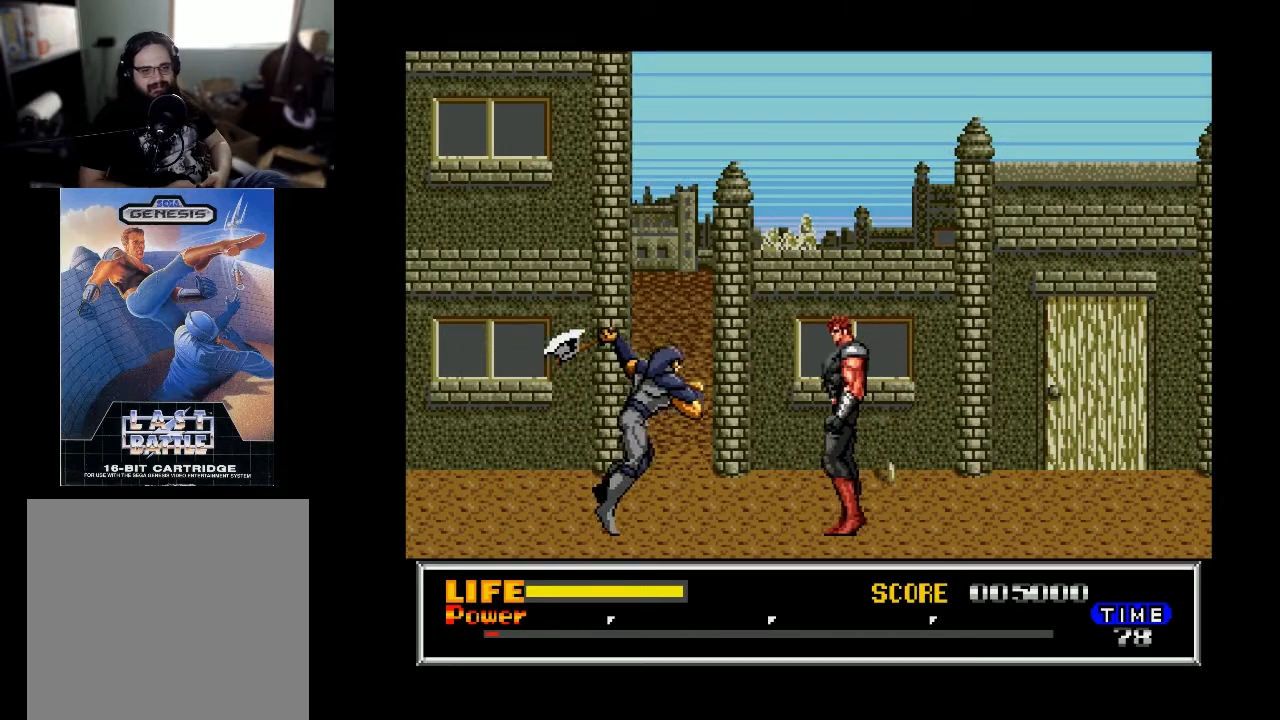
{"buttons": ["DPAD_RIGHT"], "right_stick": "center", "events": [[100, "DPAD_LEFT", "up"], [100, "X", "down"], [233, "X", "up"], [333, "DPAD_RIGHT", "down"]]}
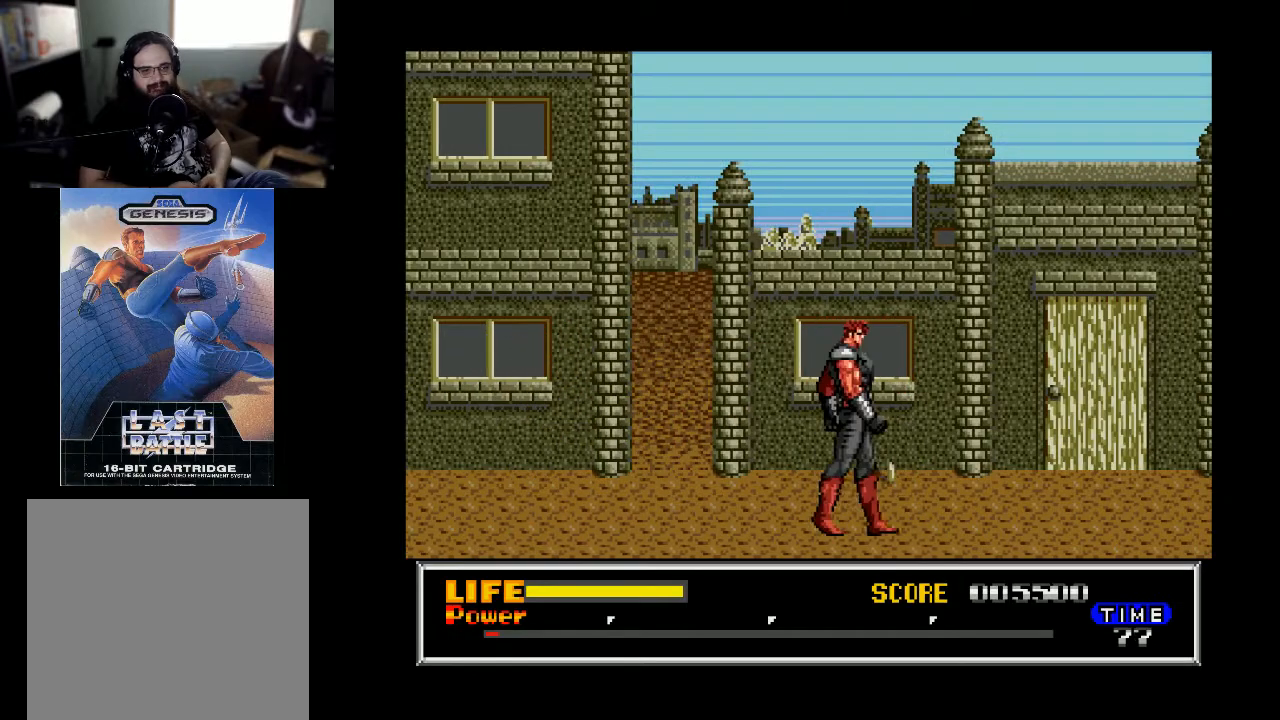
{"buttons": ["DPAD_RIGHT"], "right_stick": "center", "events": []}
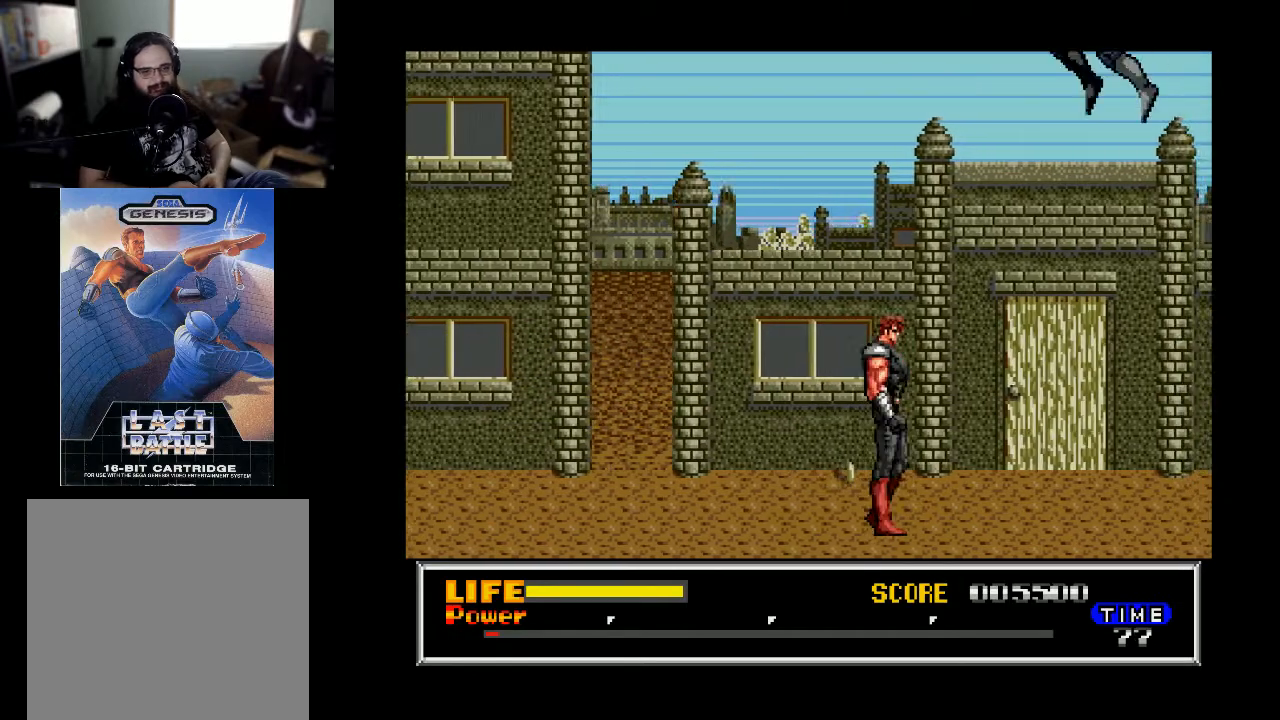
{"buttons": ["DPAD_RIGHT"], "right_stick": "center", "events": [[333, "X", "down"], [433, "X", "up"]]}
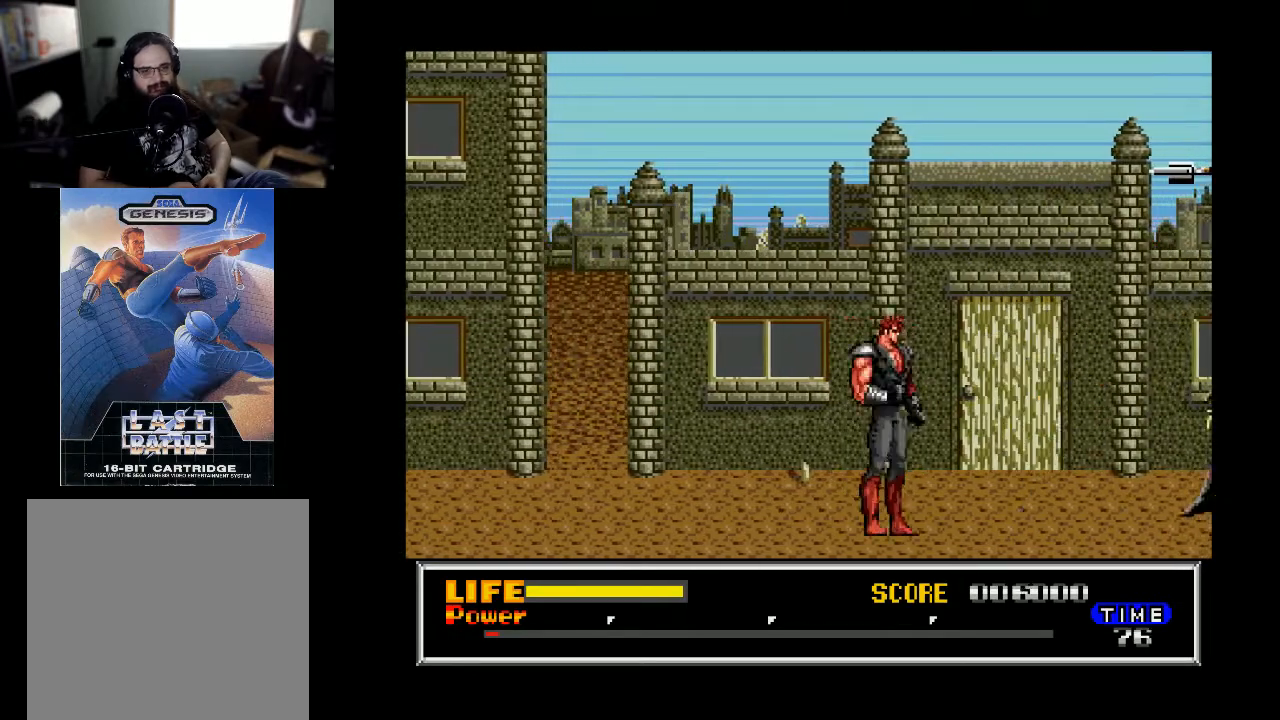
{"buttons": ["DPAD_RIGHT"], "right_stick": "center", "events": []}
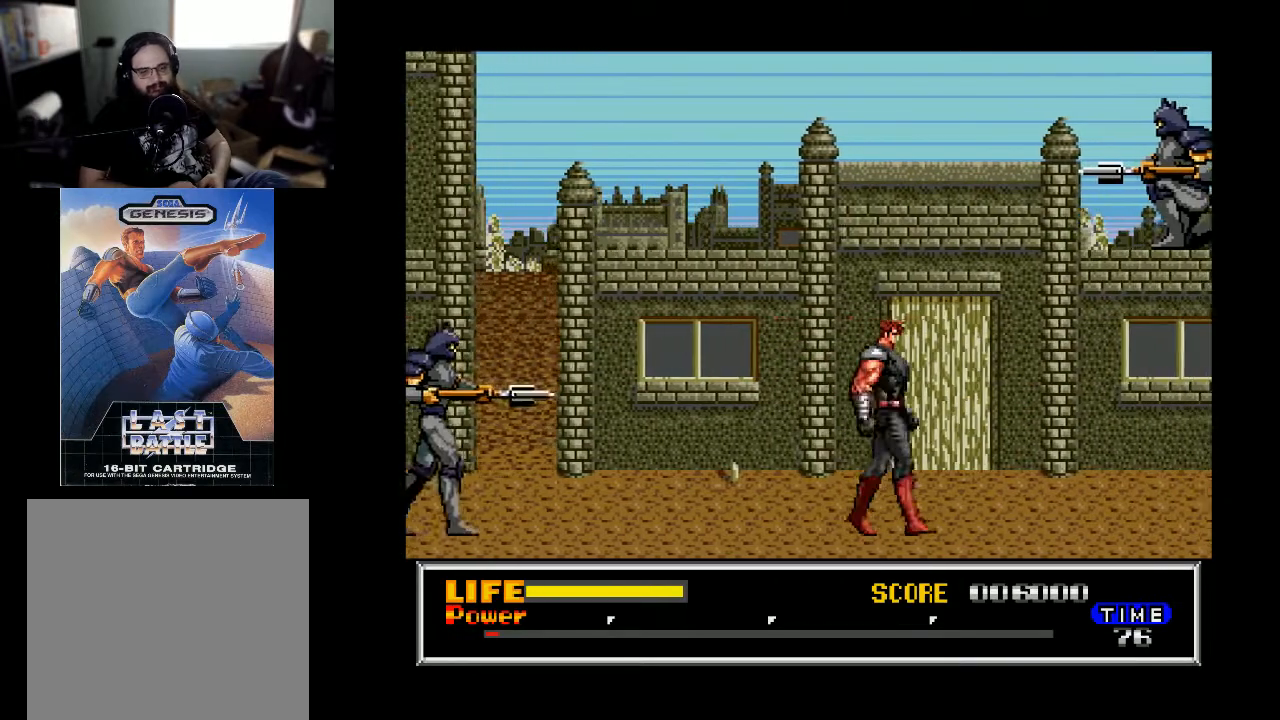
{"buttons": ["DPAD_RIGHT"], "right_stick": "center", "events": []}
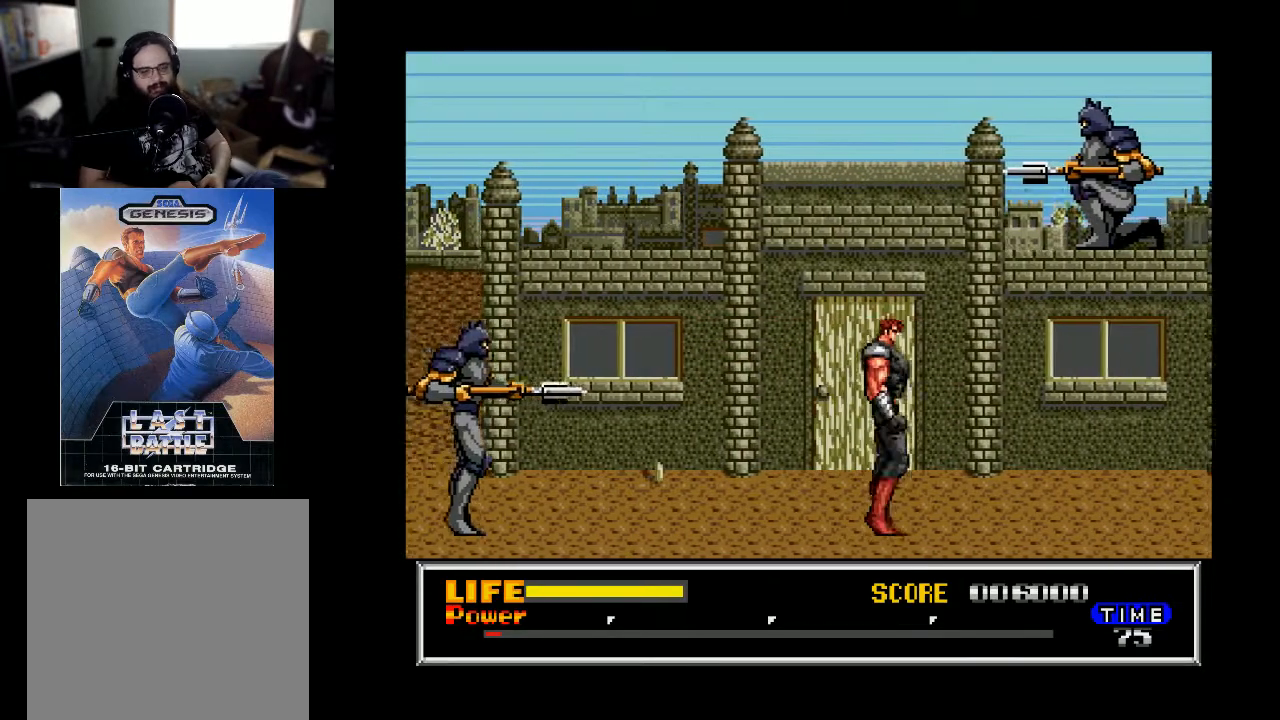
{"buttons": ["DPAD_RIGHT"], "right_stick": "center", "events": [[367, "B", "down"], [433, "B", "up"]]}
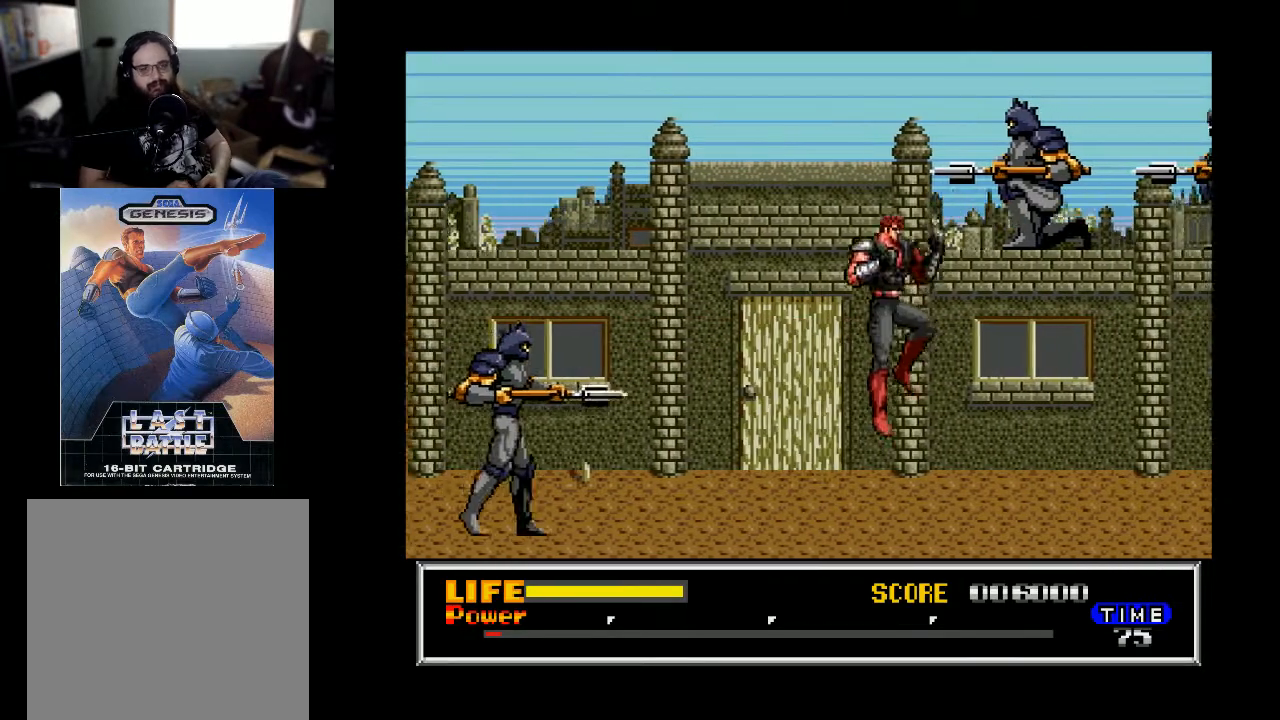
{"buttons": [], "right_stick": "center", "events": [[33, "X", "down"], [133, "X", "up"], [500, "DPAD_RIGHT", "up"]]}
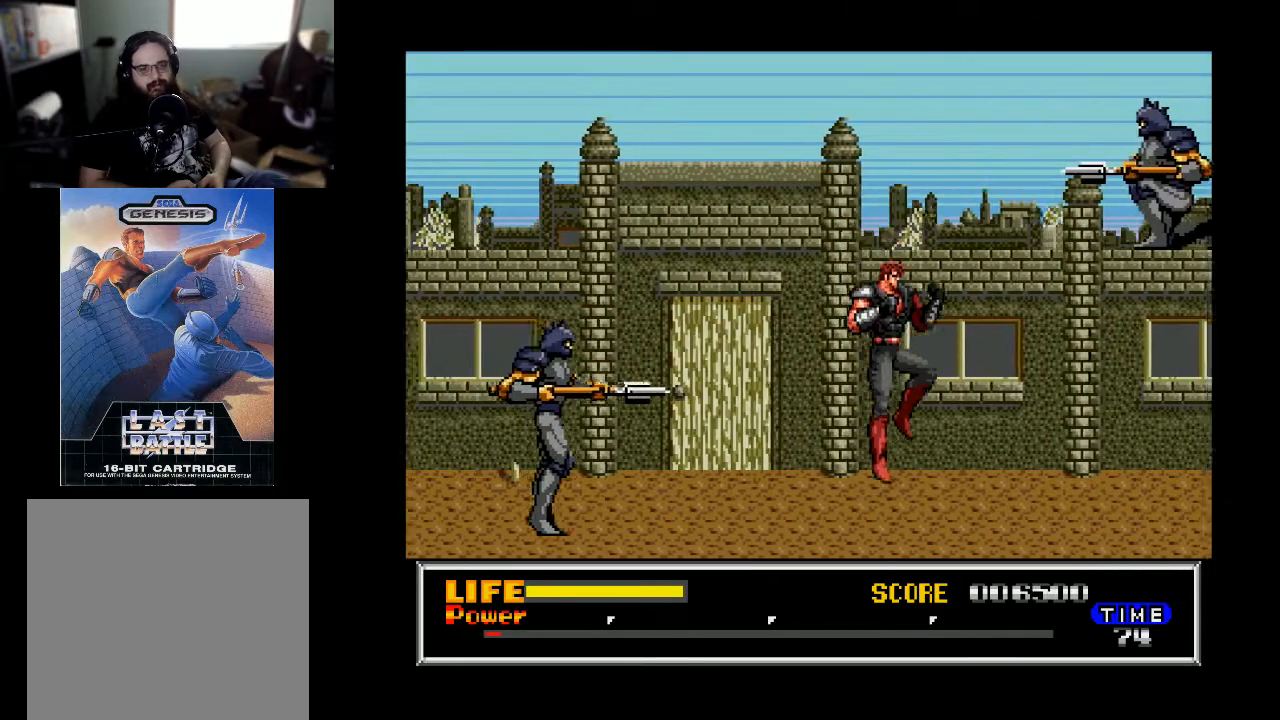
{"buttons": ["X", "DPAD_LEFT"], "right_stick": "center", "events": [[67, "DPAD_LEFT", "down"], [467, "X", "down"]]}
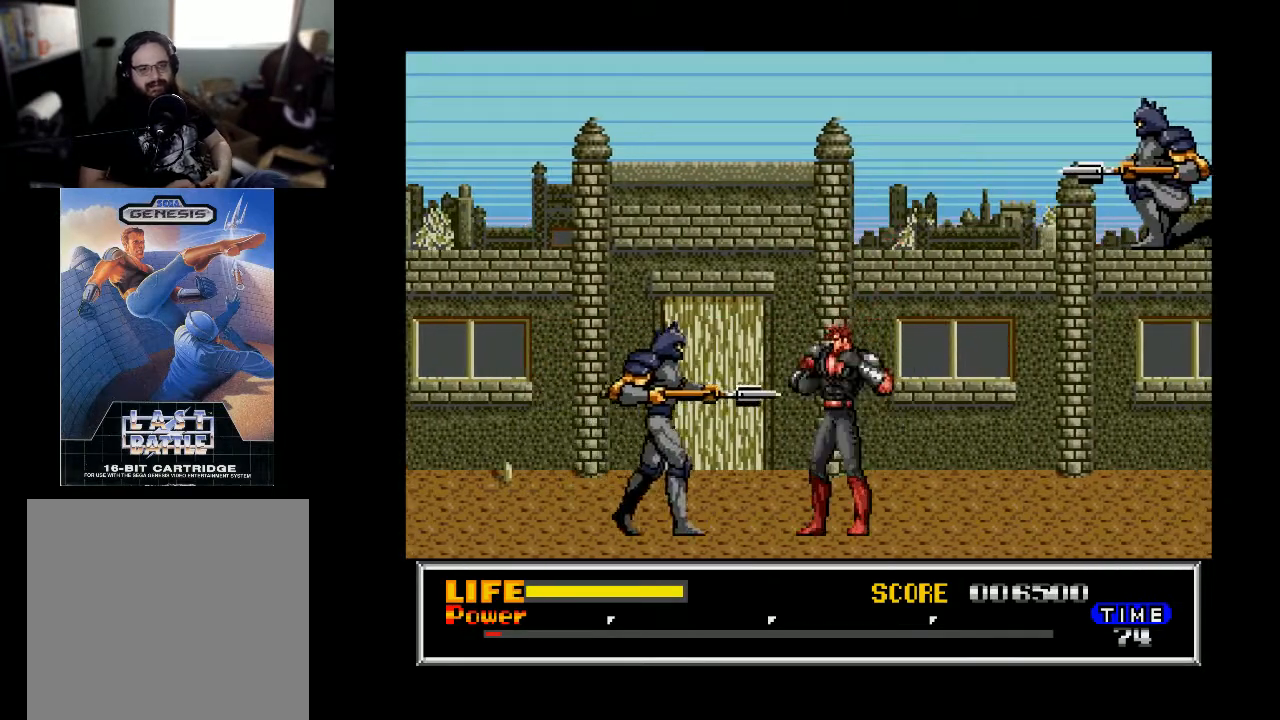
{"buttons": [], "right_stick": "center", "events": [[100, "X", "up"], [167, "DPAD_LEFT", "up"], [367, "X", "down"], [467, "X", "up"]]}
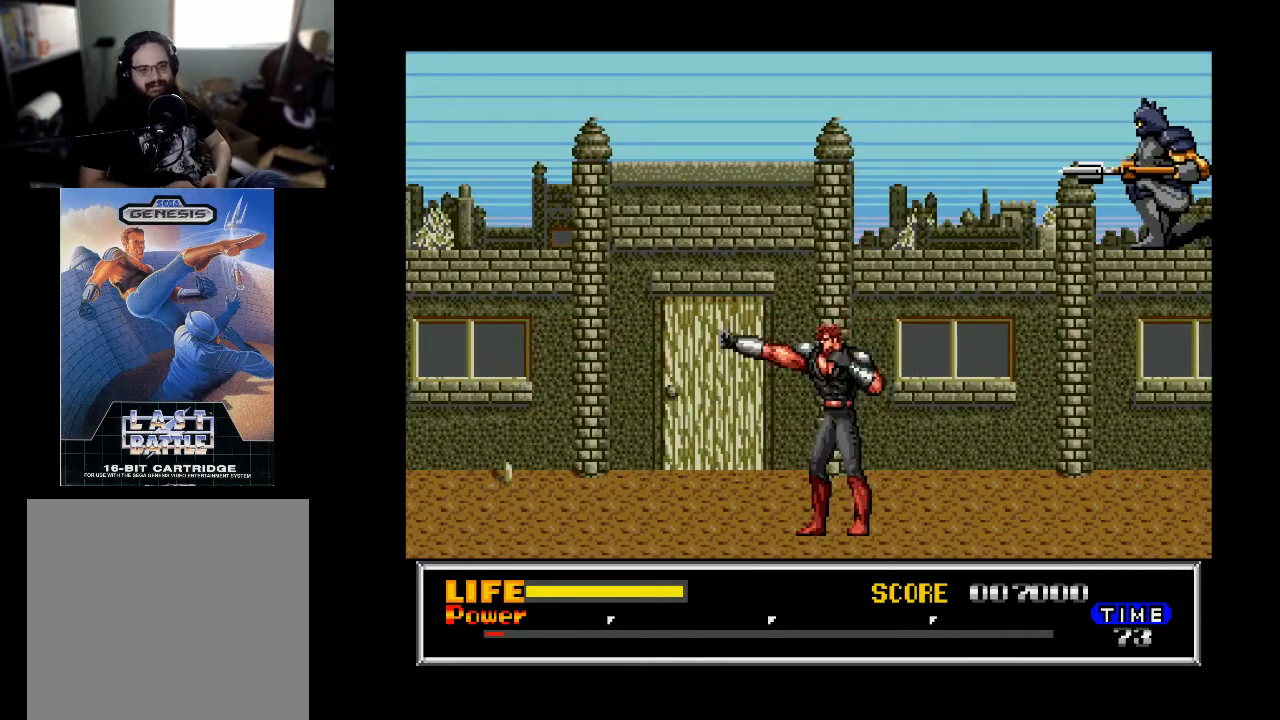
{"buttons": ["DPAD_RIGHT"], "right_stick": "center", "events": [[67, "DPAD_RIGHT", "down"]]}
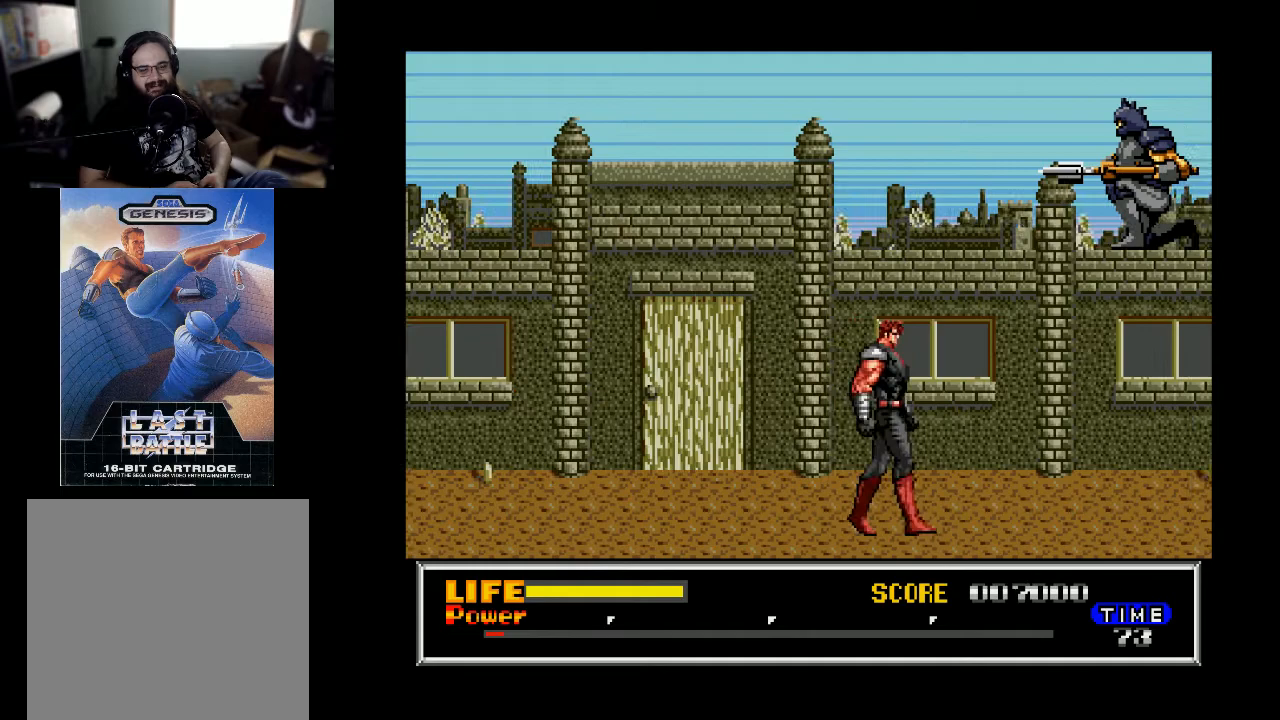
{"buttons": ["DPAD_RIGHT"], "right_stick": "center", "events": []}
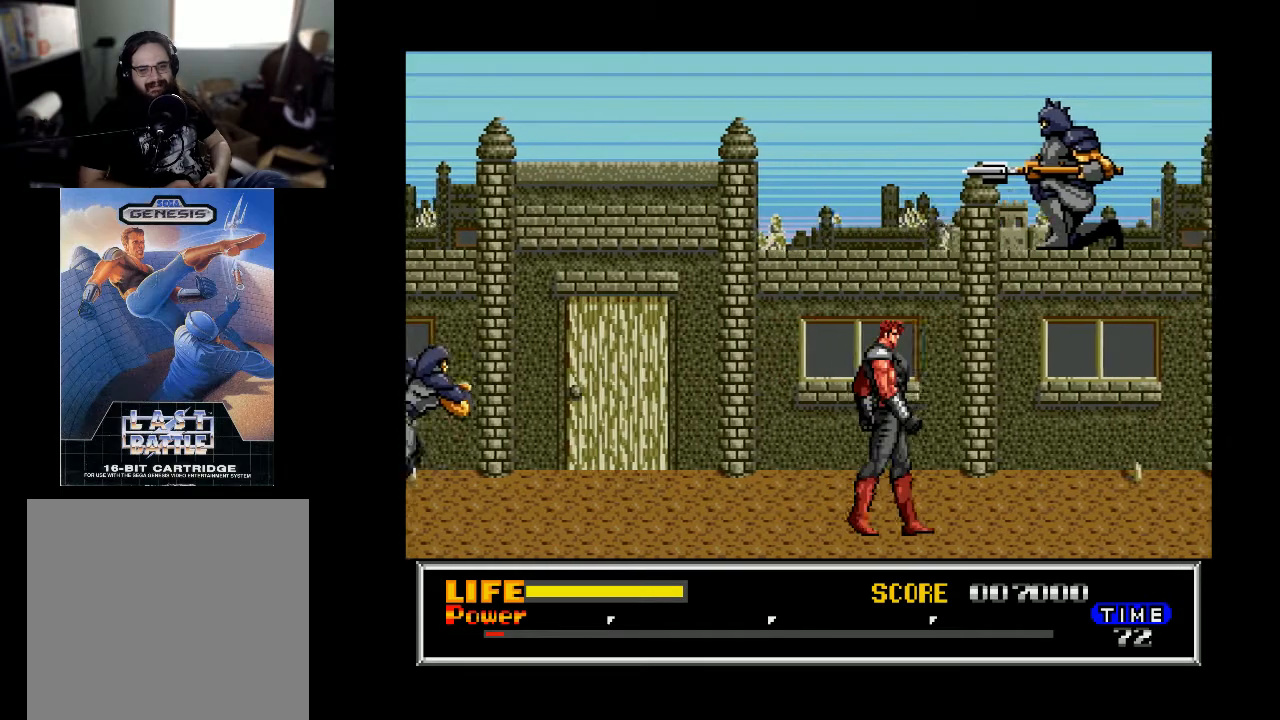
{"buttons": ["DPAD_RIGHT"], "right_stick": "center", "events": [[33, "B", "down"], [133, "B", "up"], [233, "X", "down"], [367, "X", "up"]]}